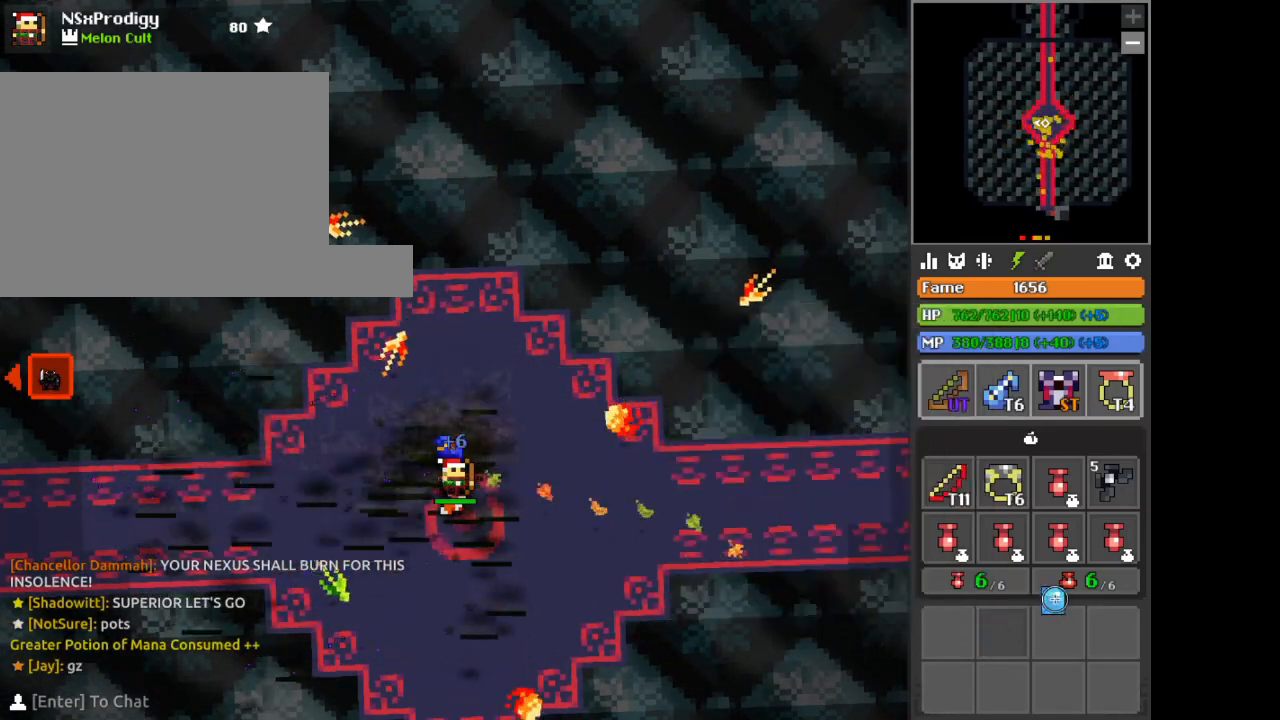
Gameplay with keyboard and mouse; each line is a JSON object with the keys and mouse buttons held at the frame after it. "events" lists presses ("down") and releases ("up") of "1", "2", "3", "4", "5", "a", "alt", "c", "d", "e", "f", "q", "r", "s", "shift", "space", "tab", "v", "w", "x", "z", "mouse_left", "mouse_wheel", "mouse_right" and "mouse_mb4" between this image and that frame as [ms after this image, input, new state], when the widget could be followed in between. "mouse_left", "mouse_wheel", "mouse_right", "mouse_mb4" = the "left", "wheel", "right", "mb4" buttons of the "mouse" list. No other keys are recorded. "wheel" means that the mouse wheel is clicked or scrolled. Not read: mouse_move.
{"keys": [], "mouse": ["left"], "events": []}
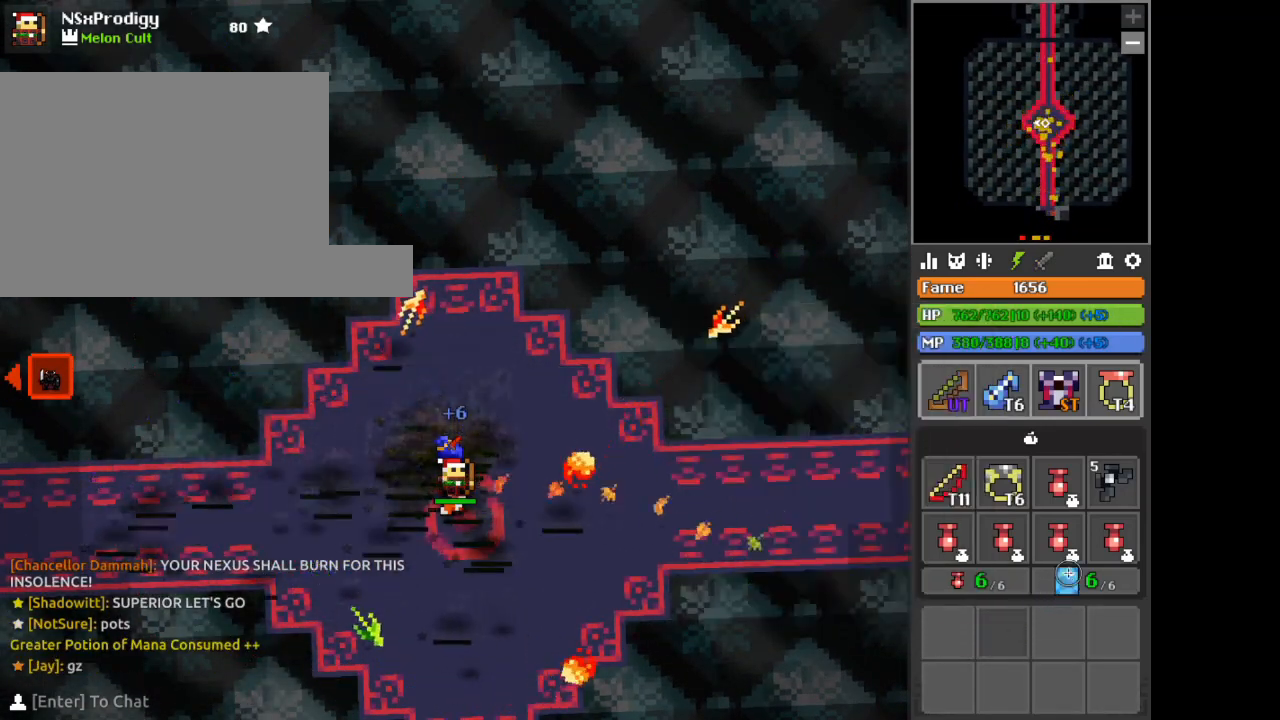
{"keys": [], "mouse": ["left"], "events": []}
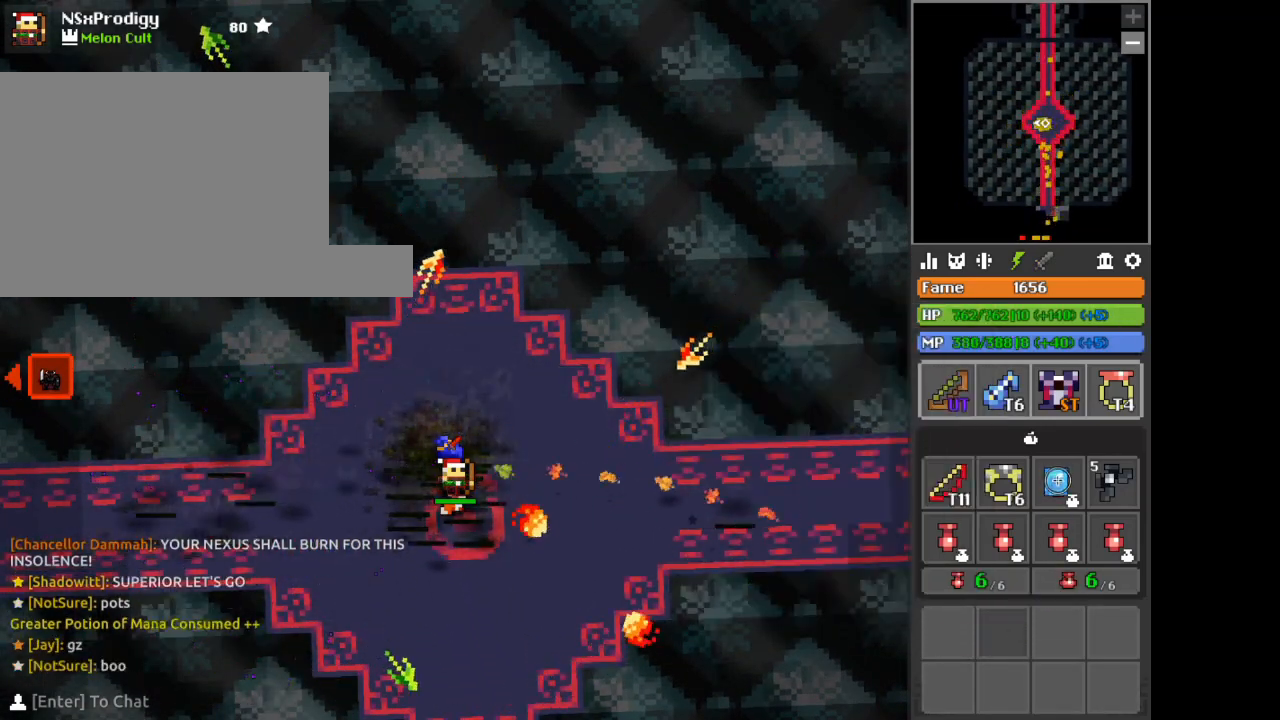
{"keys": [], "mouse": [], "events": [[125, "mouse_left", "up"], [334, "c", "down"], [501, "c", "up"]]}
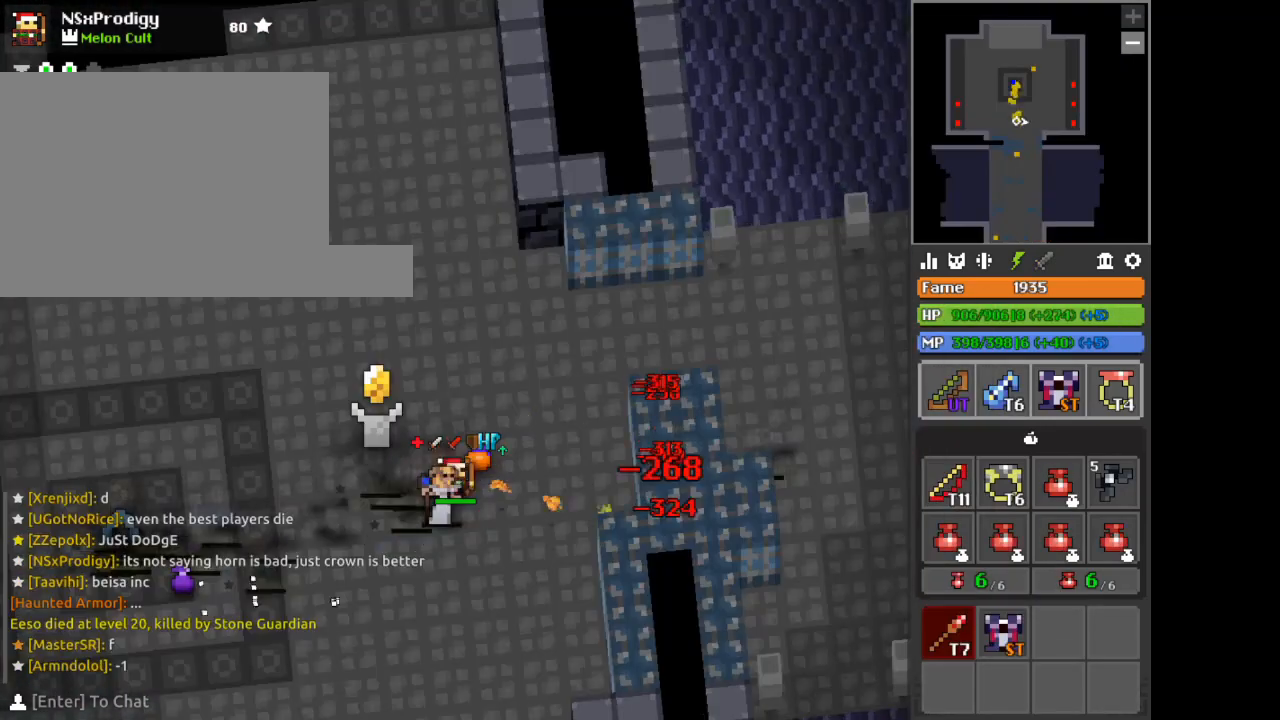
{"keys": [], "mouse": ["left"], "events": [[250, "mouse_left", "down"]]}
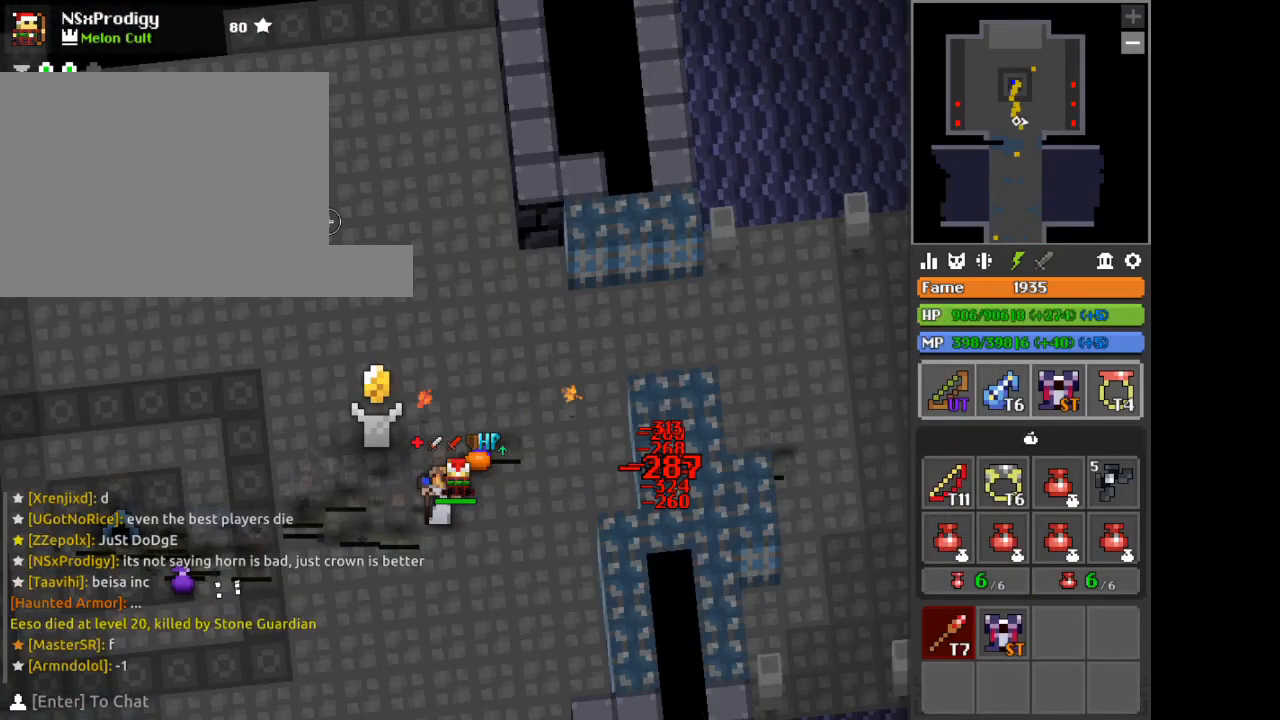
{"keys": [], "mouse": ["left"], "events": []}
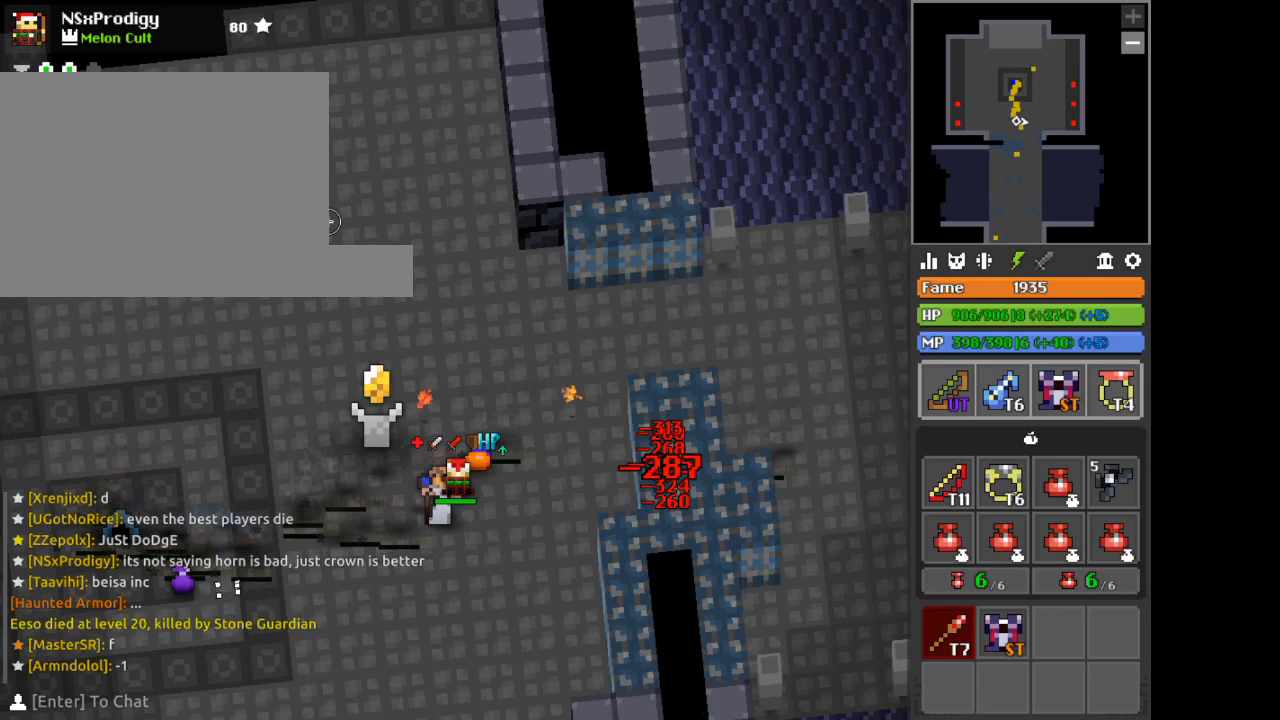
{"keys": [], "mouse": ["left"], "events": []}
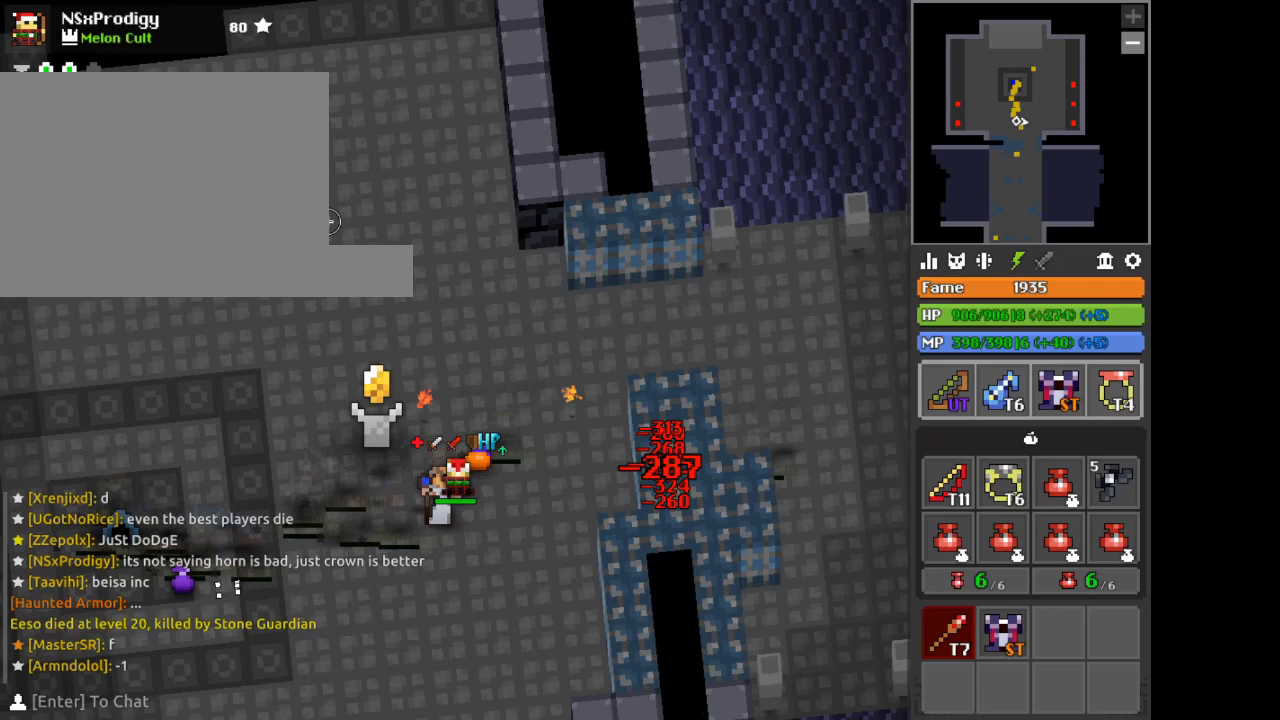
{"keys": [], "mouse": [], "events": [[501, "mouse_left", "up"]]}
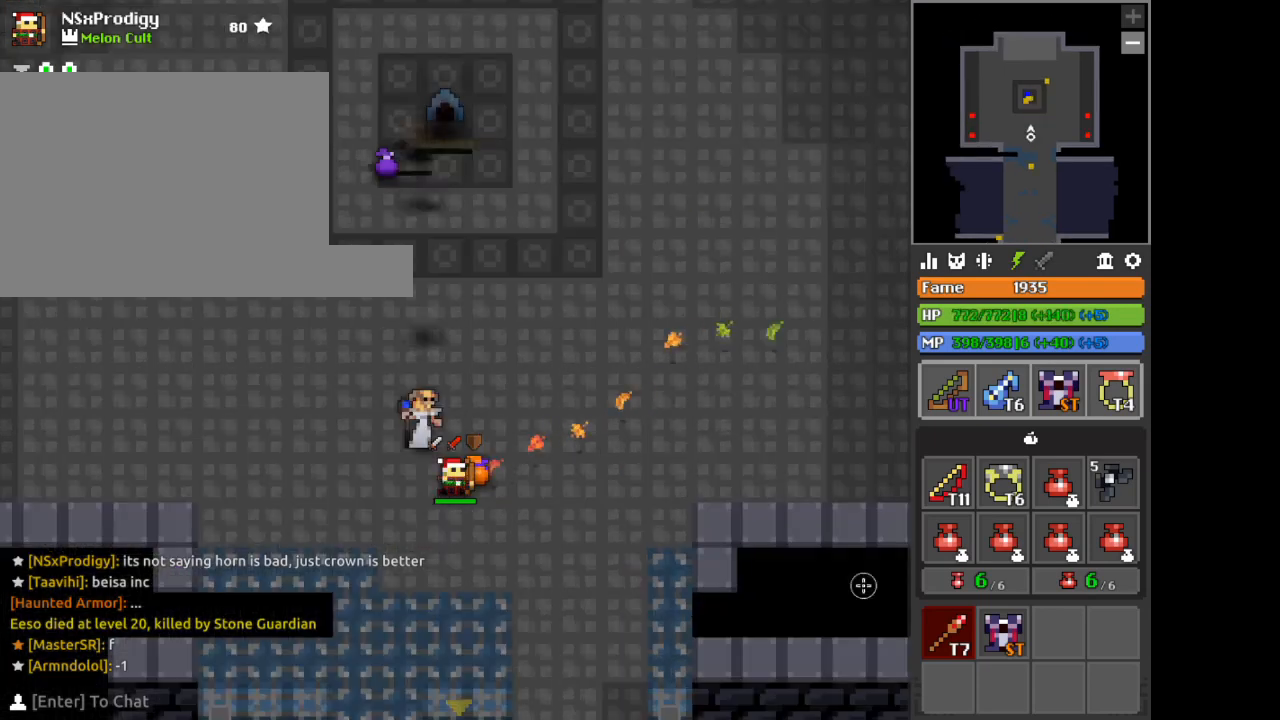
{"keys": [], "mouse": [], "events": []}
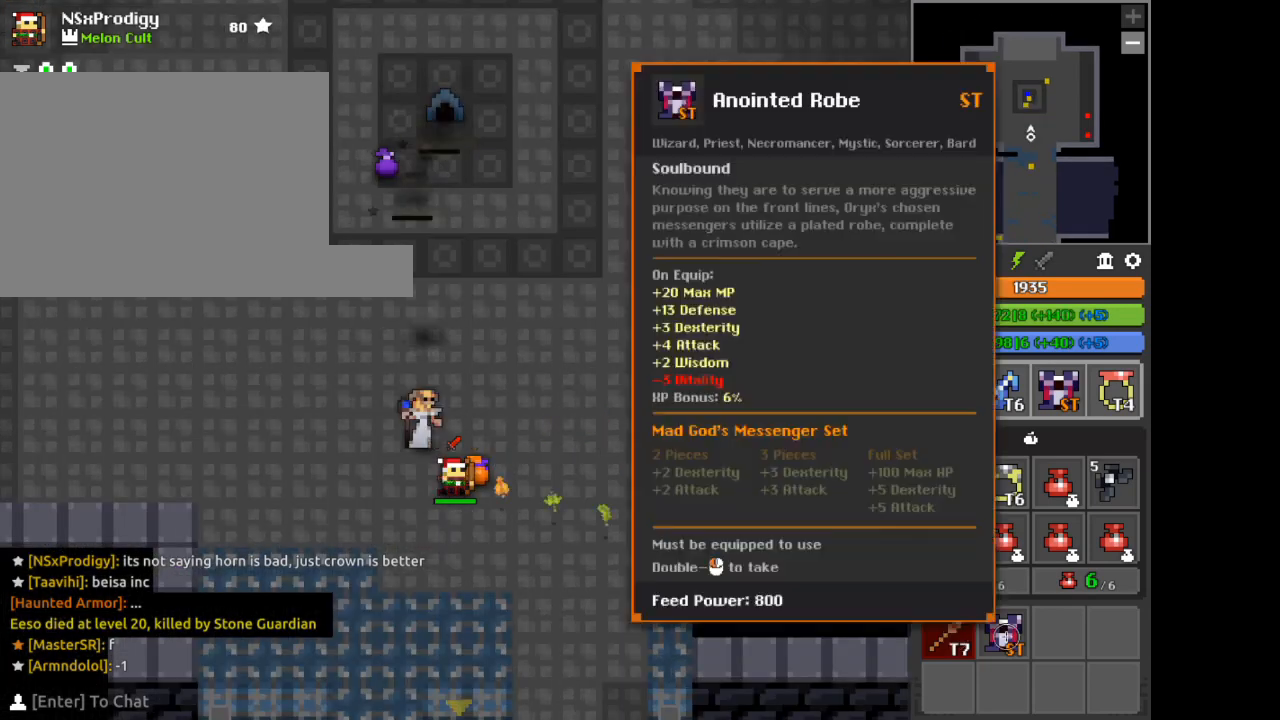
{"keys": [], "mouse": ["left"], "events": [[125, "mouse_left", "down"]]}
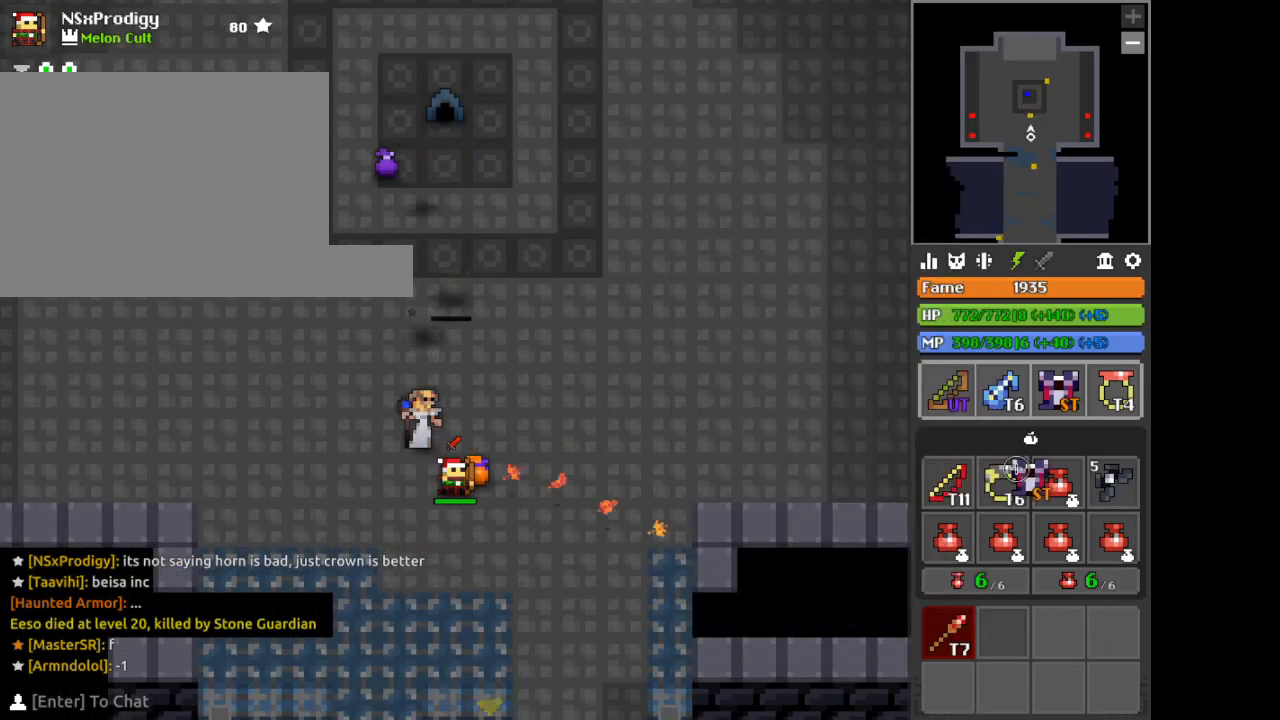
{"keys": [], "mouse": ["left"], "events": []}
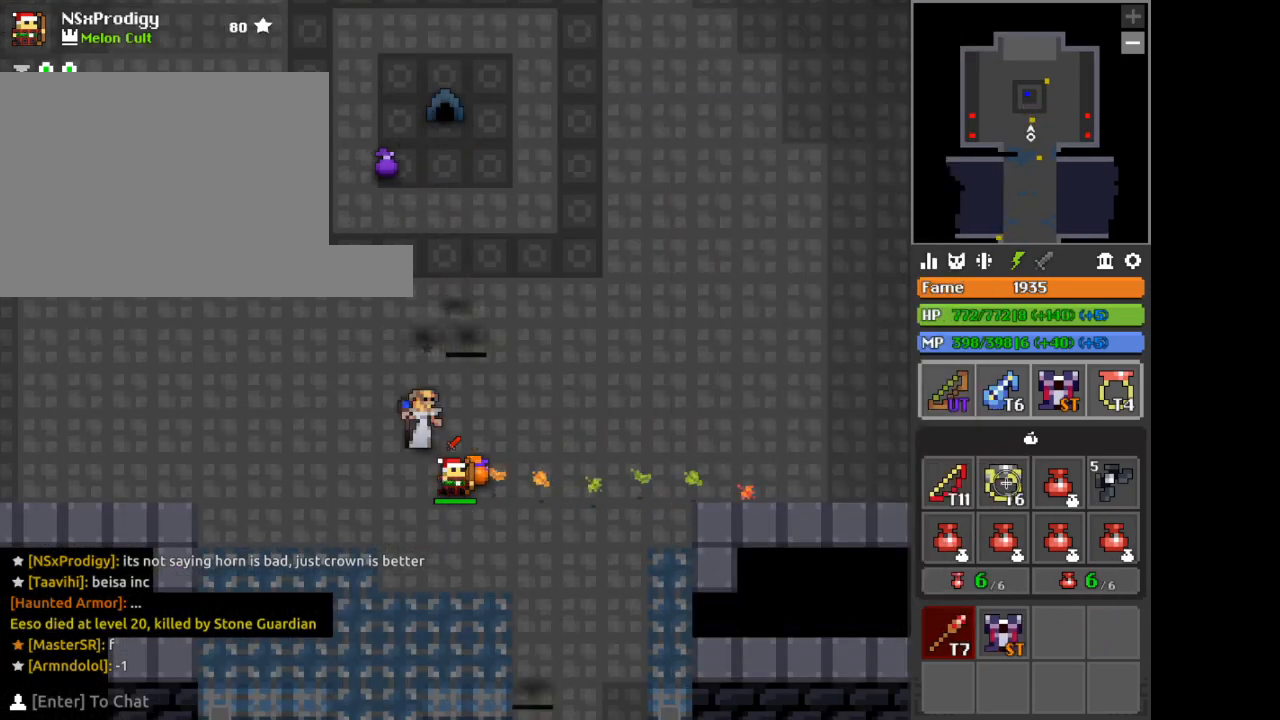
{"keys": [], "mouse": [], "events": [[251, "mouse_left", "up"]]}
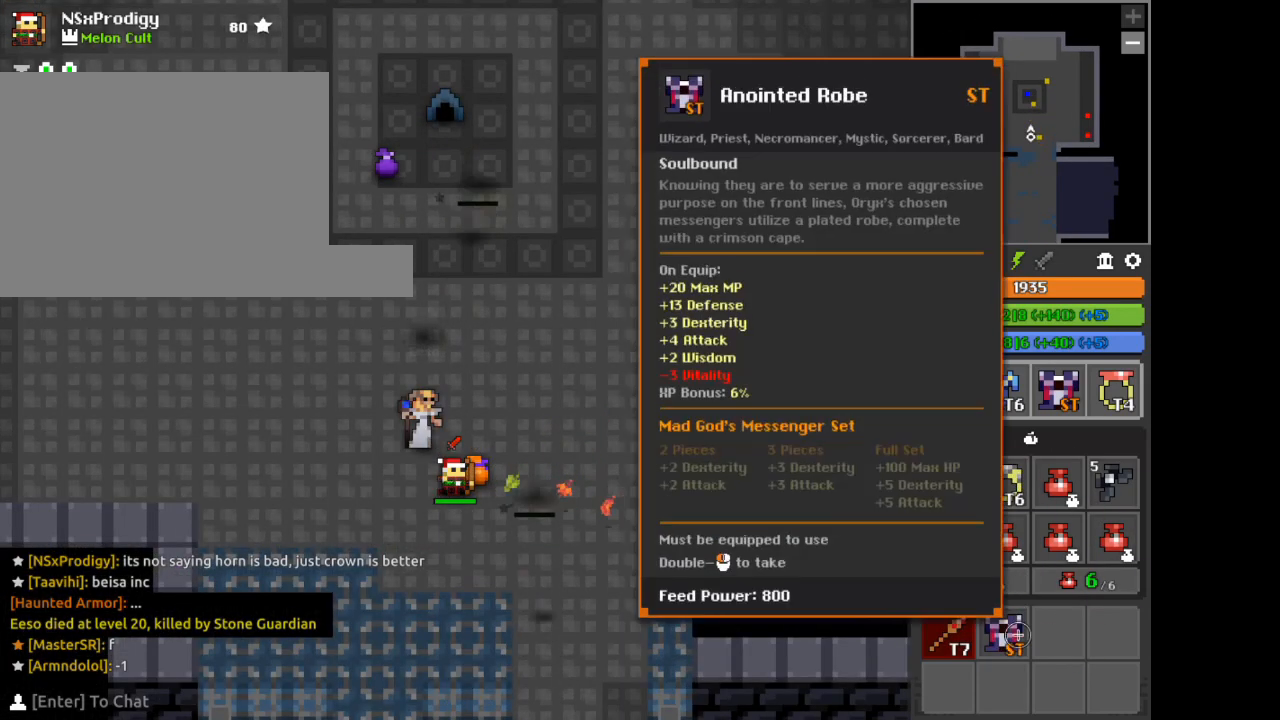
{"keys": [], "mouse": ["left"], "events": [[42, "mouse_left", "down"]]}
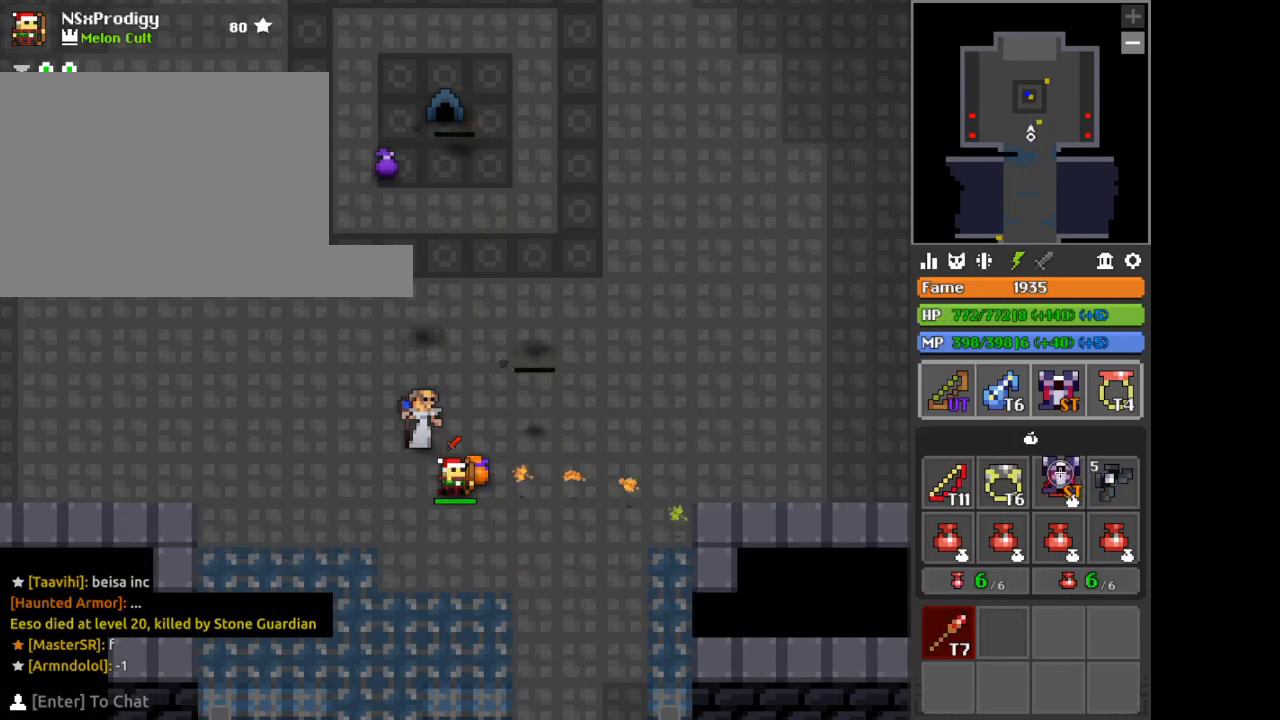
{"keys": [], "mouse": [], "events": [[167, "mouse_left", "up"], [292, "s", "down"], [376, "s", "up"]]}
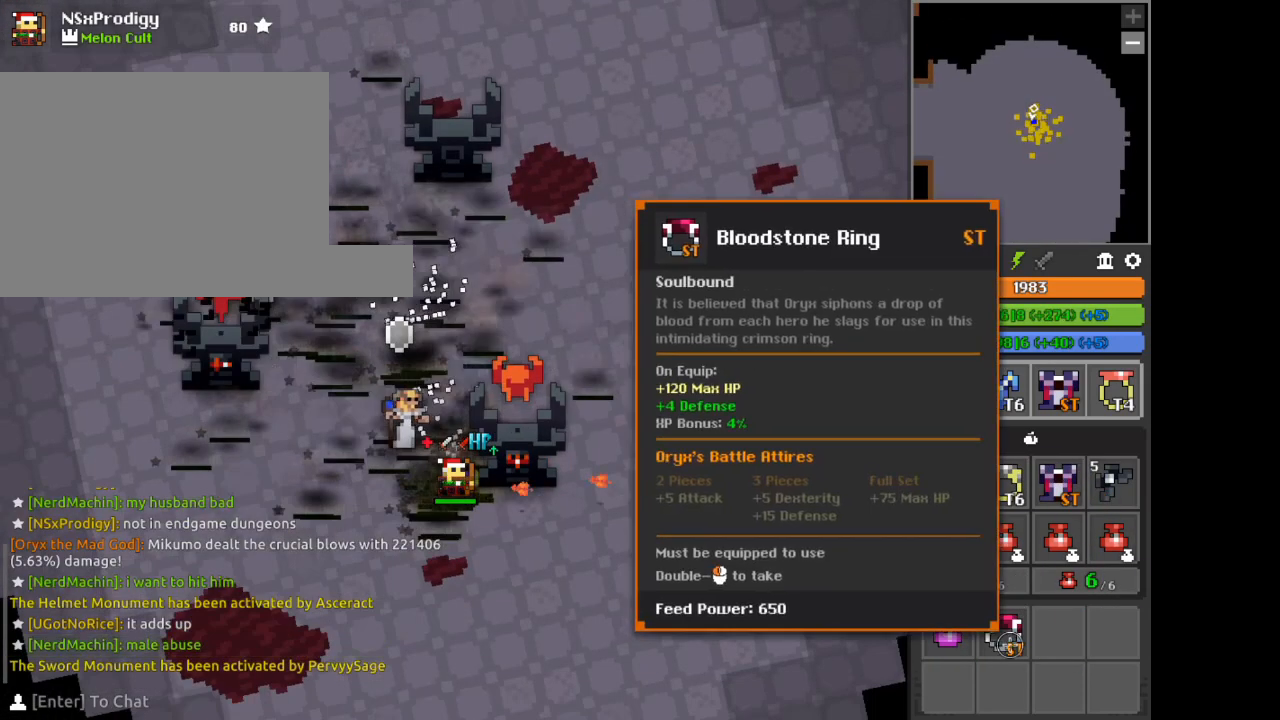
{"keys": [], "mouse": ["left"], "events": [[417, "mouse_left", "down"]]}
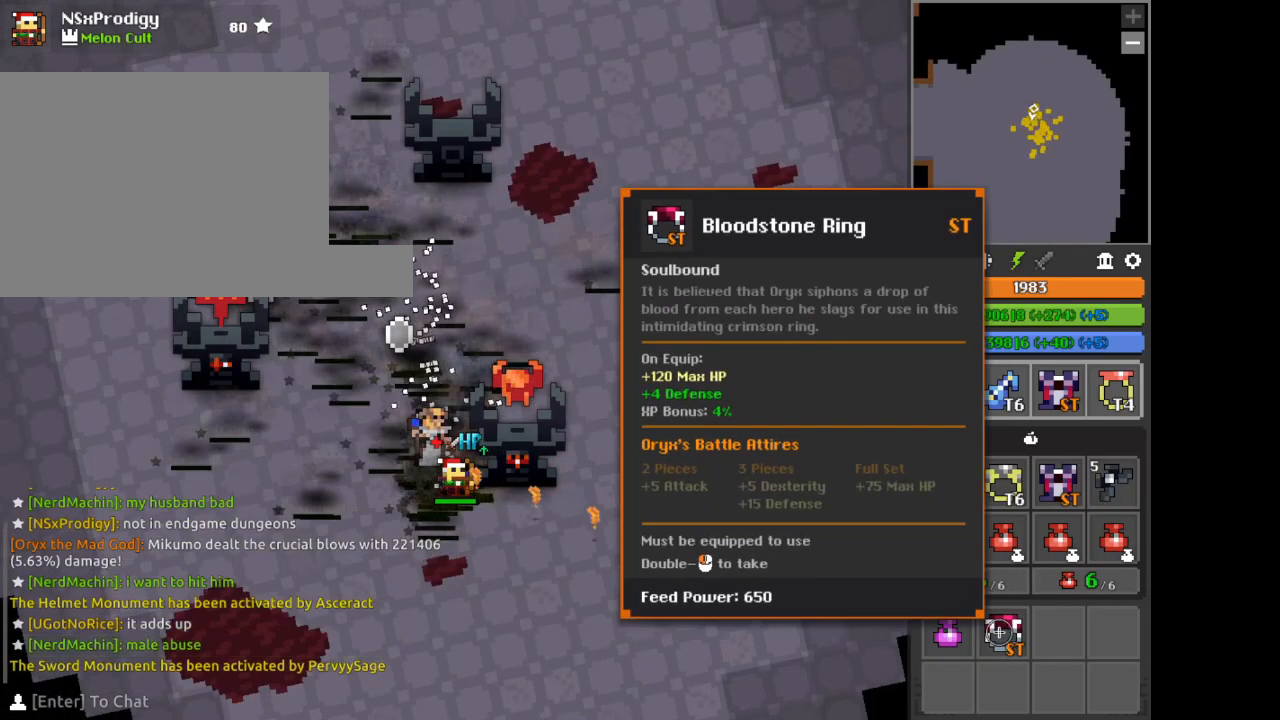
{"keys": [], "mouse": ["left"], "events": []}
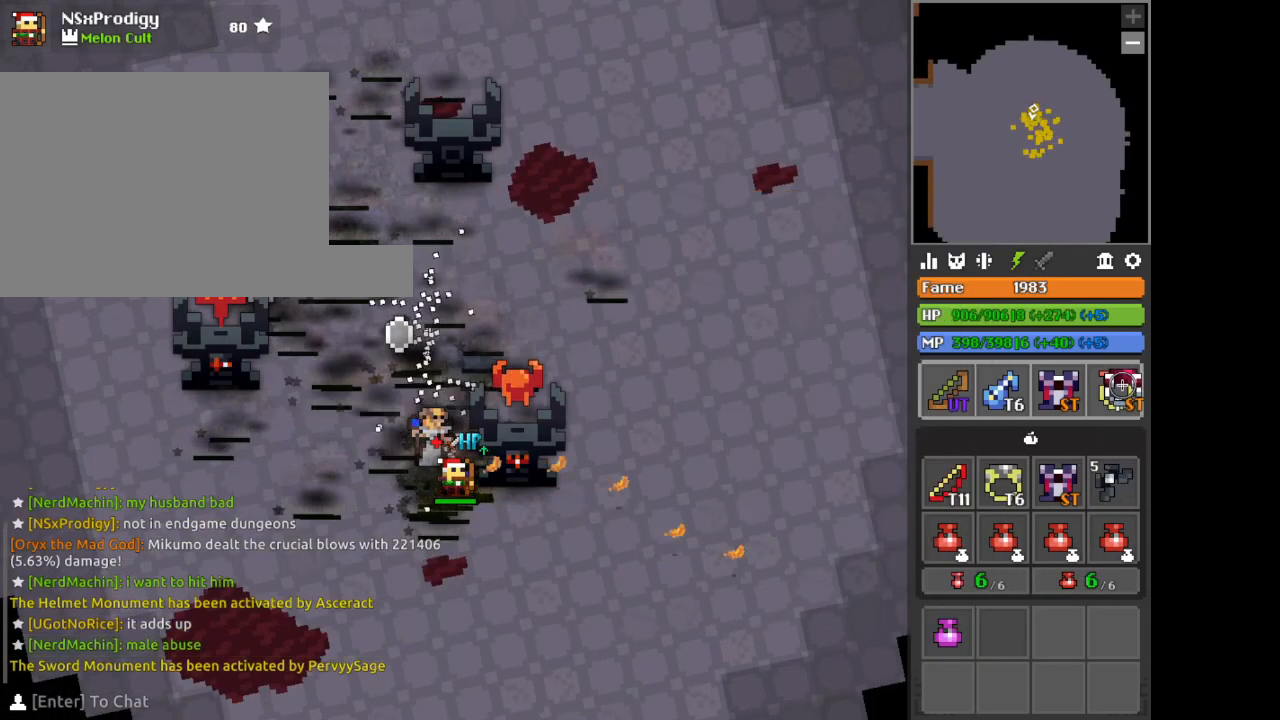
{"keys": [], "mouse": [], "events": [[250, "mouse_left", "up"]]}
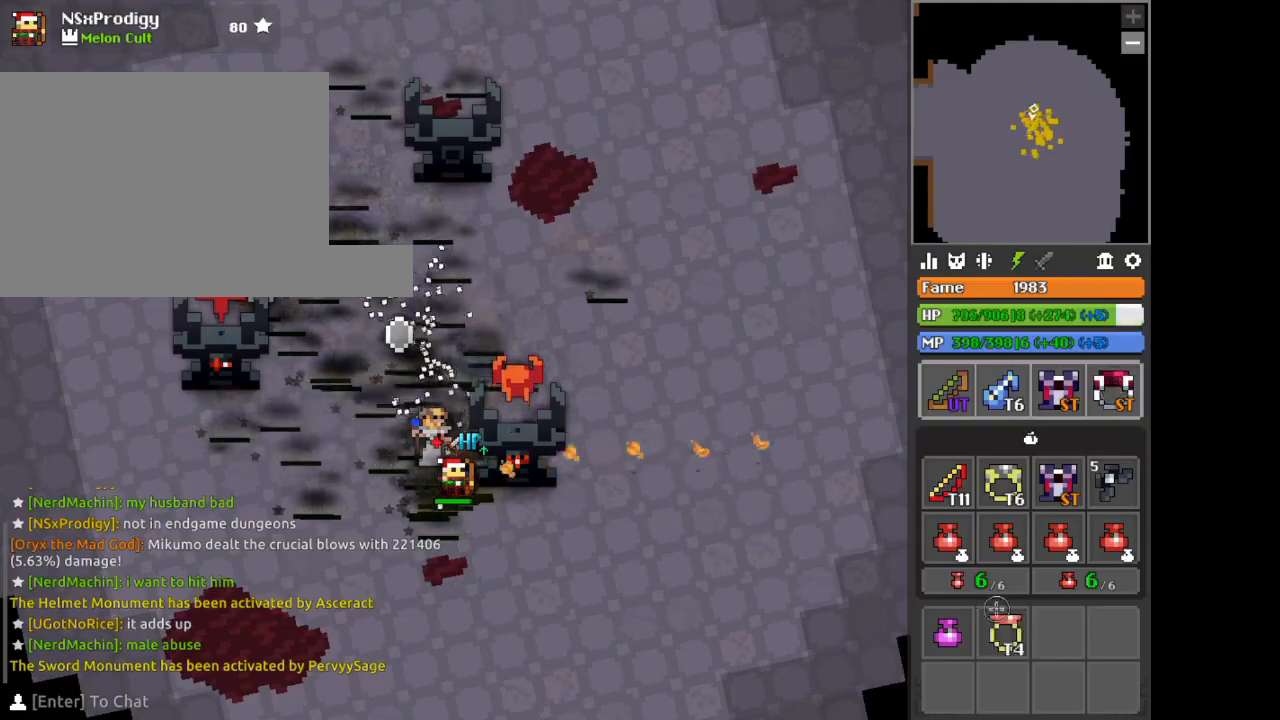
{"keys": [], "mouse": ["left"], "events": [[334, "mouse_left", "down"]]}
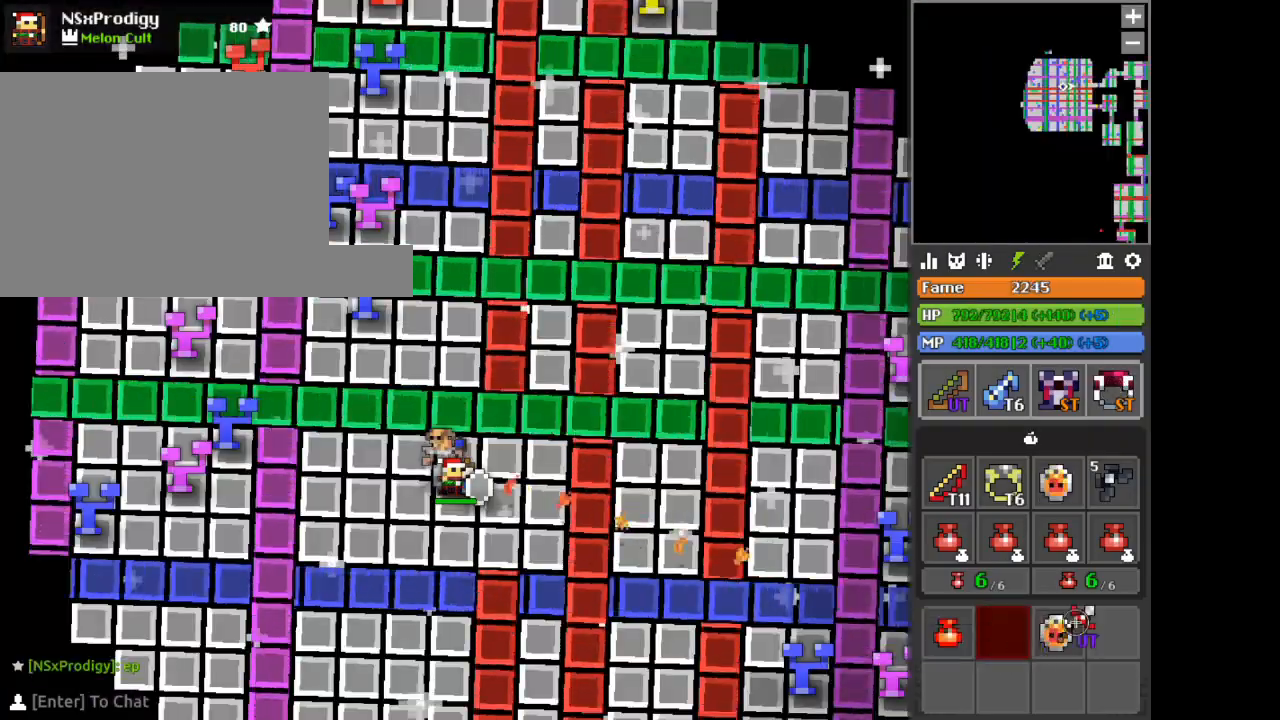
{"keys": [], "mouse": ["left"], "events": []}
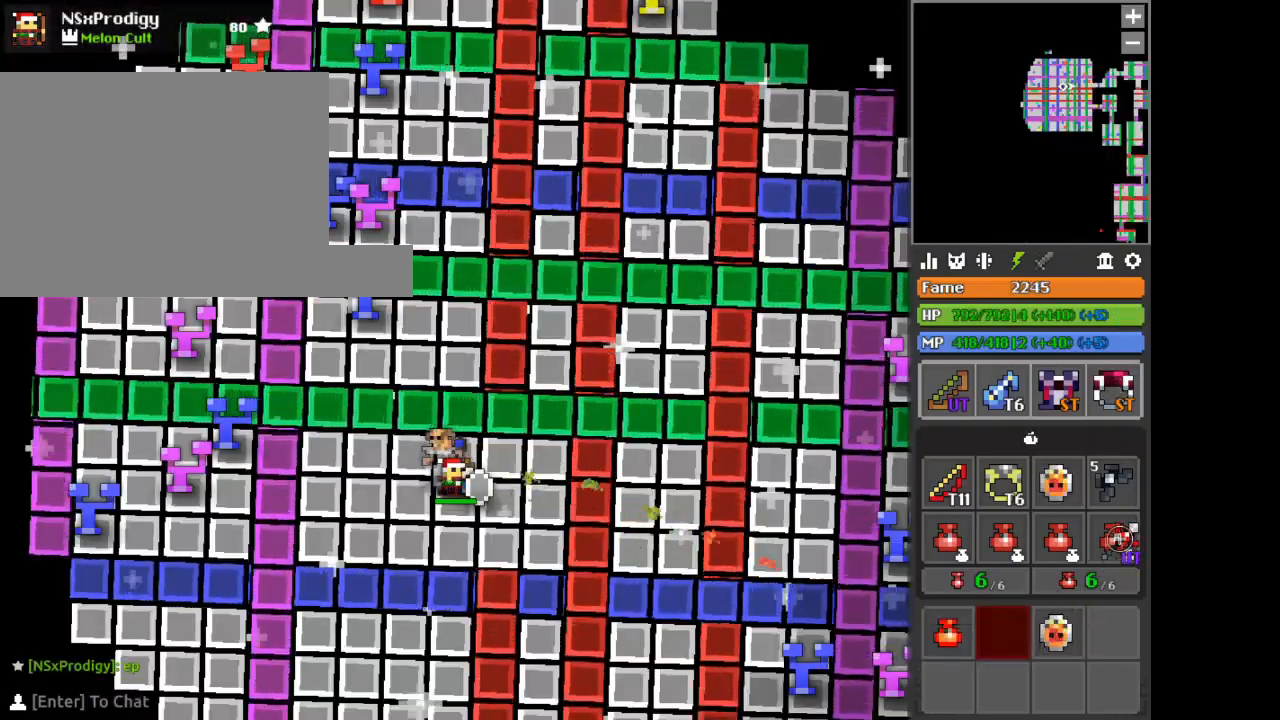
{"keys": [], "mouse": ["left"], "events": []}
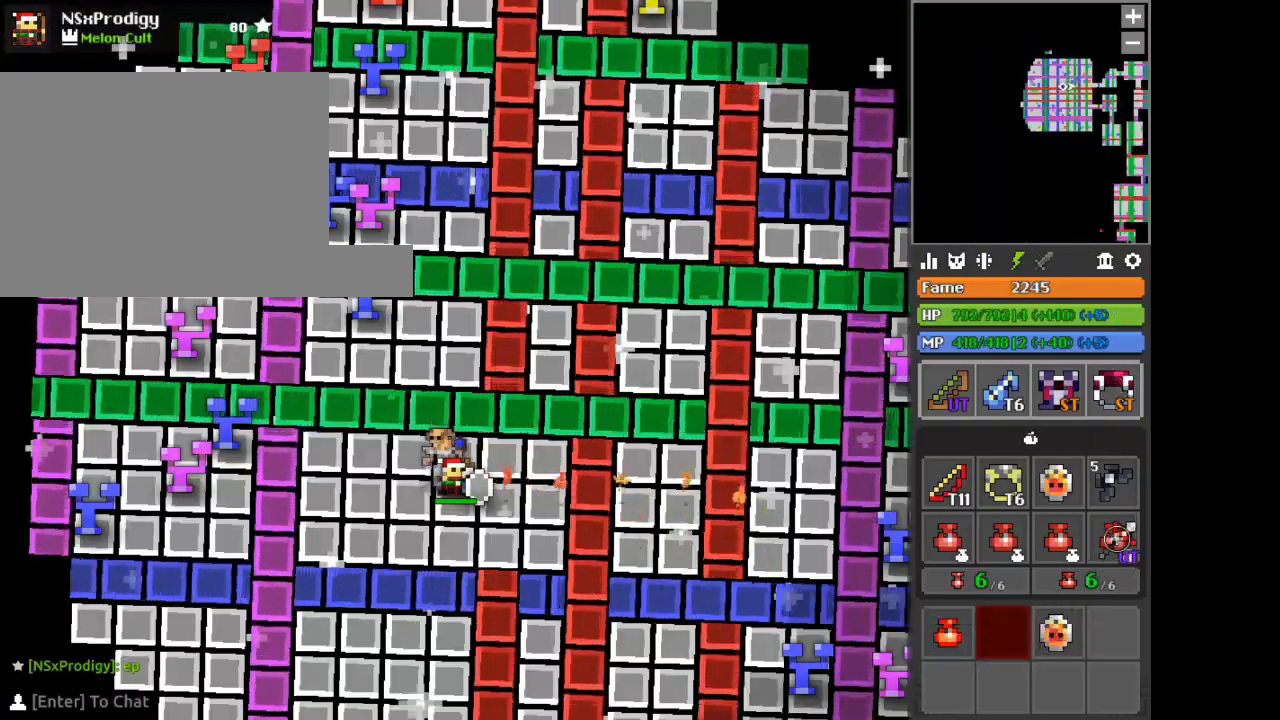
{"keys": [], "mouse": ["left"], "events": []}
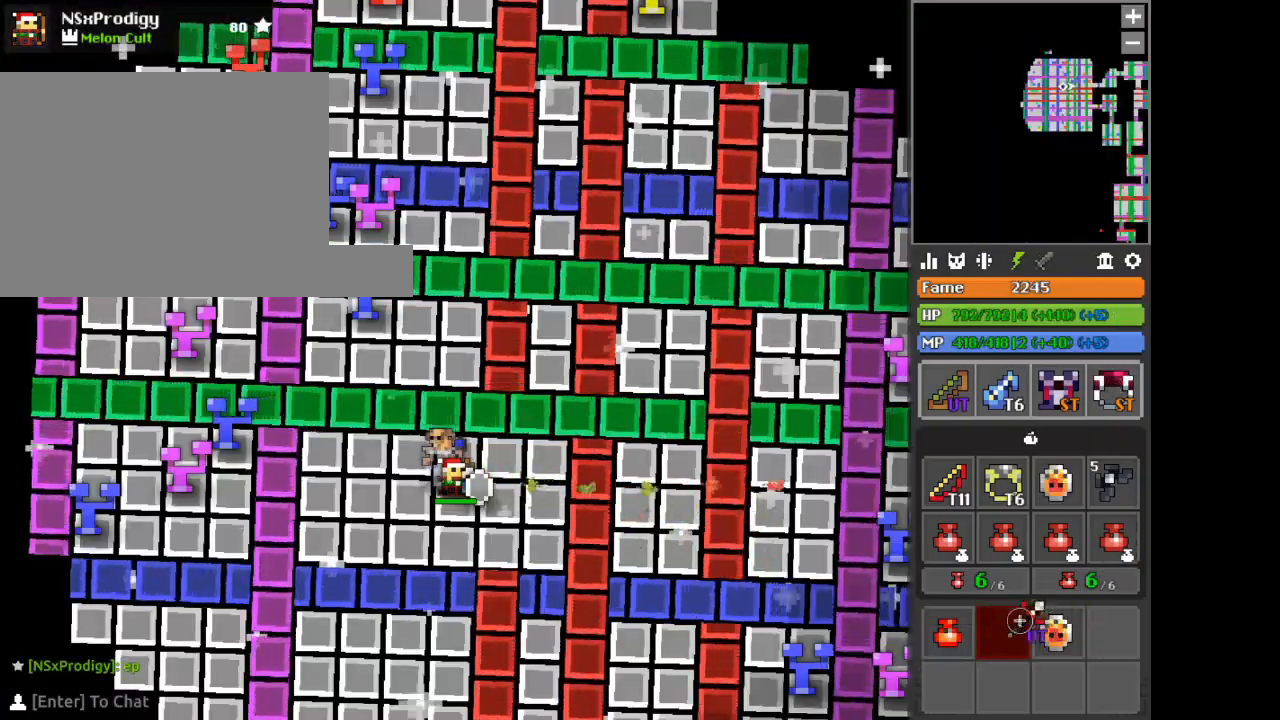
{"keys": [], "mouse": [], "events": [[209, "mouse_left", "up"]]}
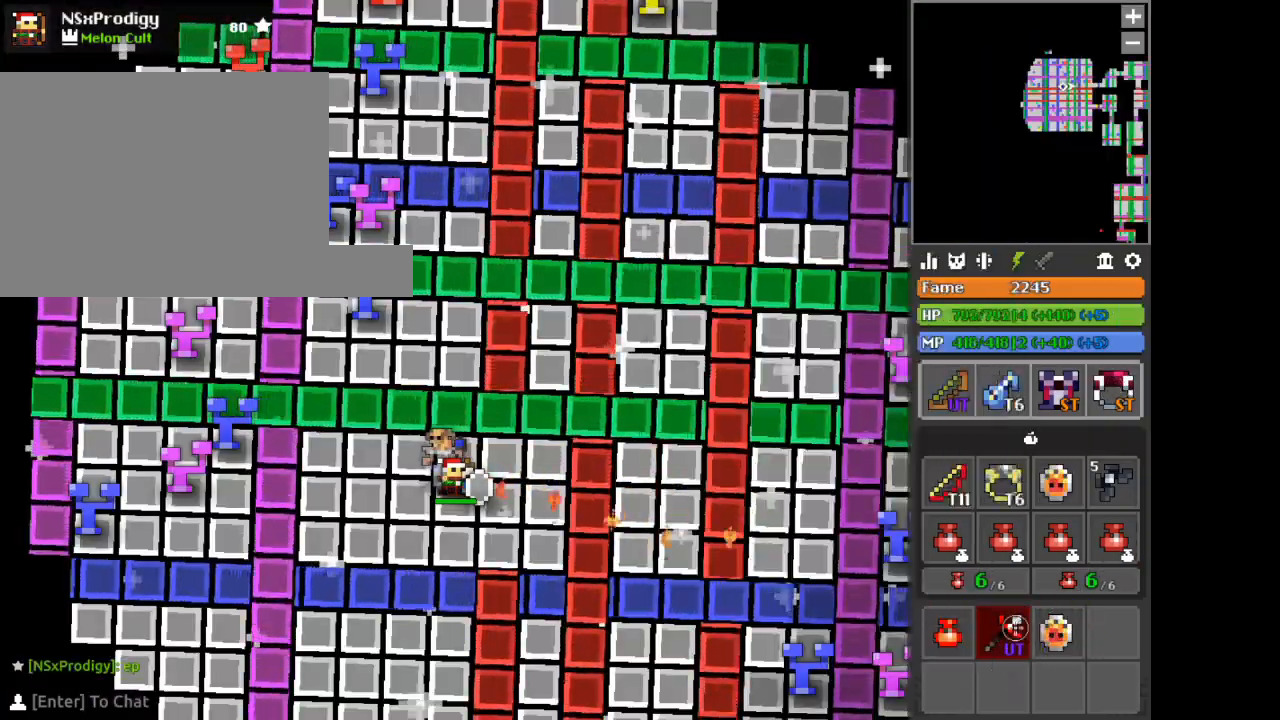
{"keys": [], "mouse": ["left"], "events": [[250, "mouse_left", "down"]]}
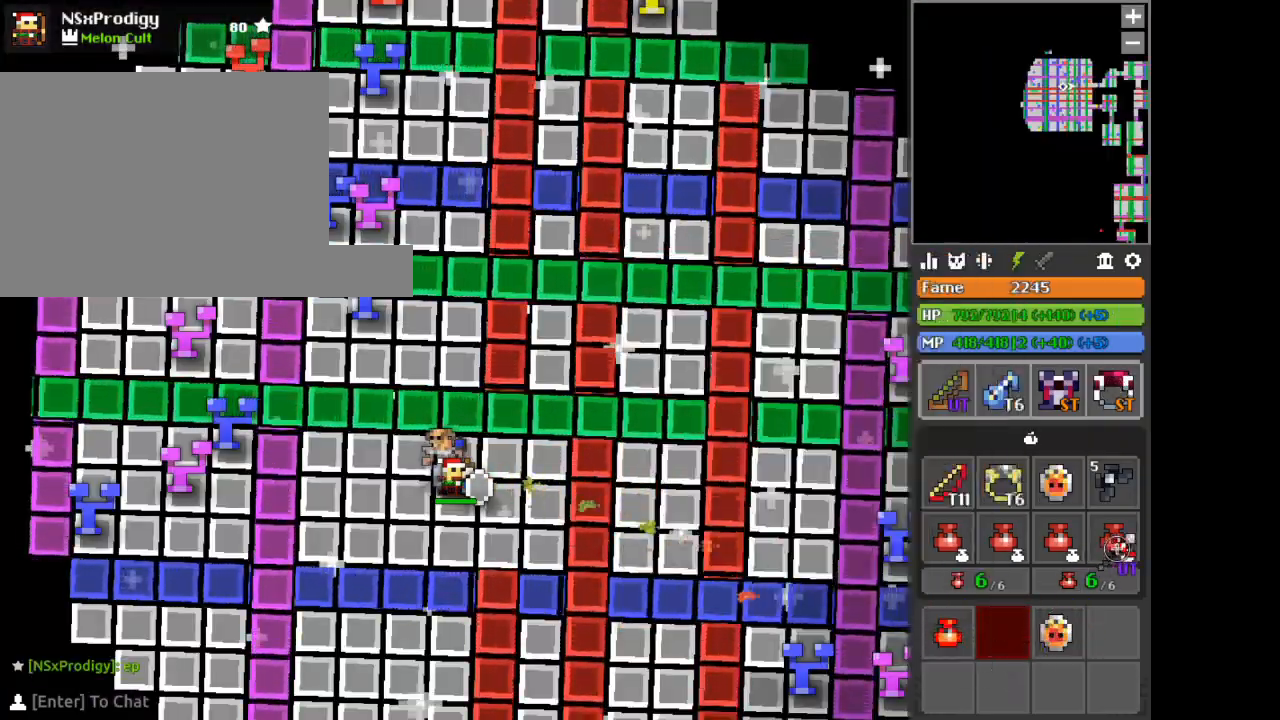
{"keys": ["shift"], "mouse": [], "events": [[251, "mouse_left", "up"], [501, "shift", "down"]]}
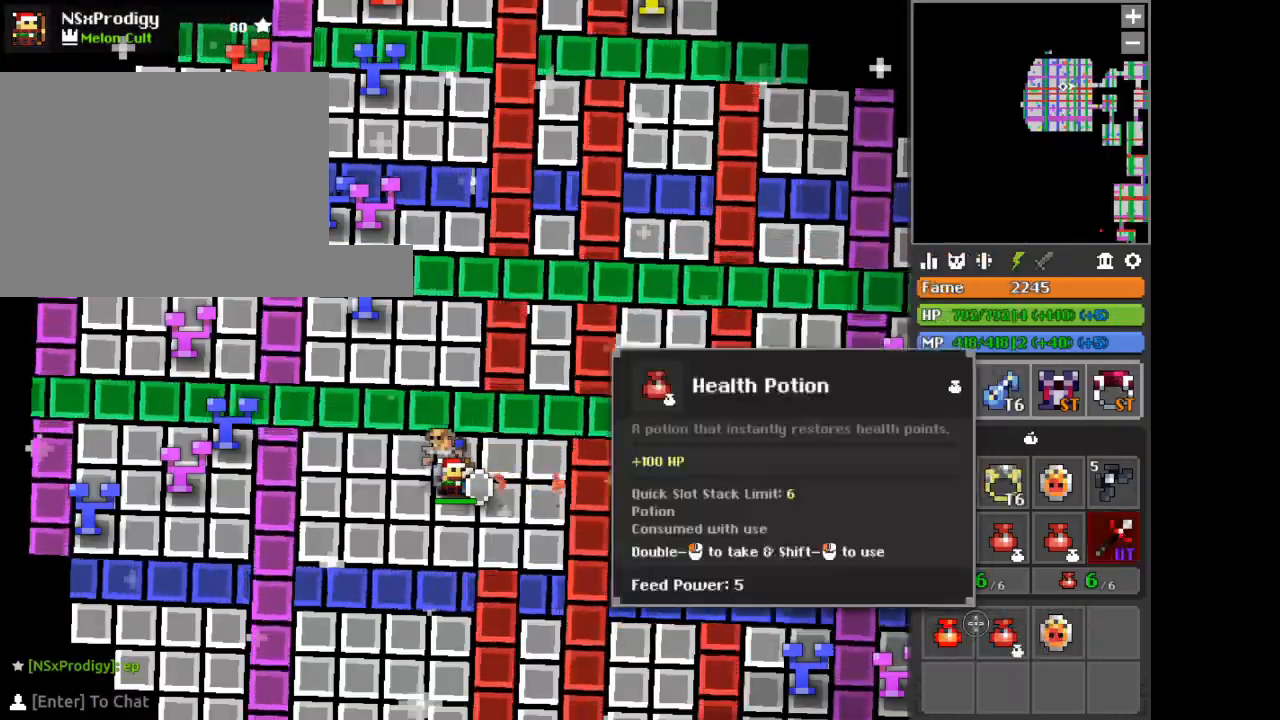
{"keys": ["shift"], "mouse": [], "events": [[208, "mouse_left", "down"], [334, "mouse_left", "up"]]}
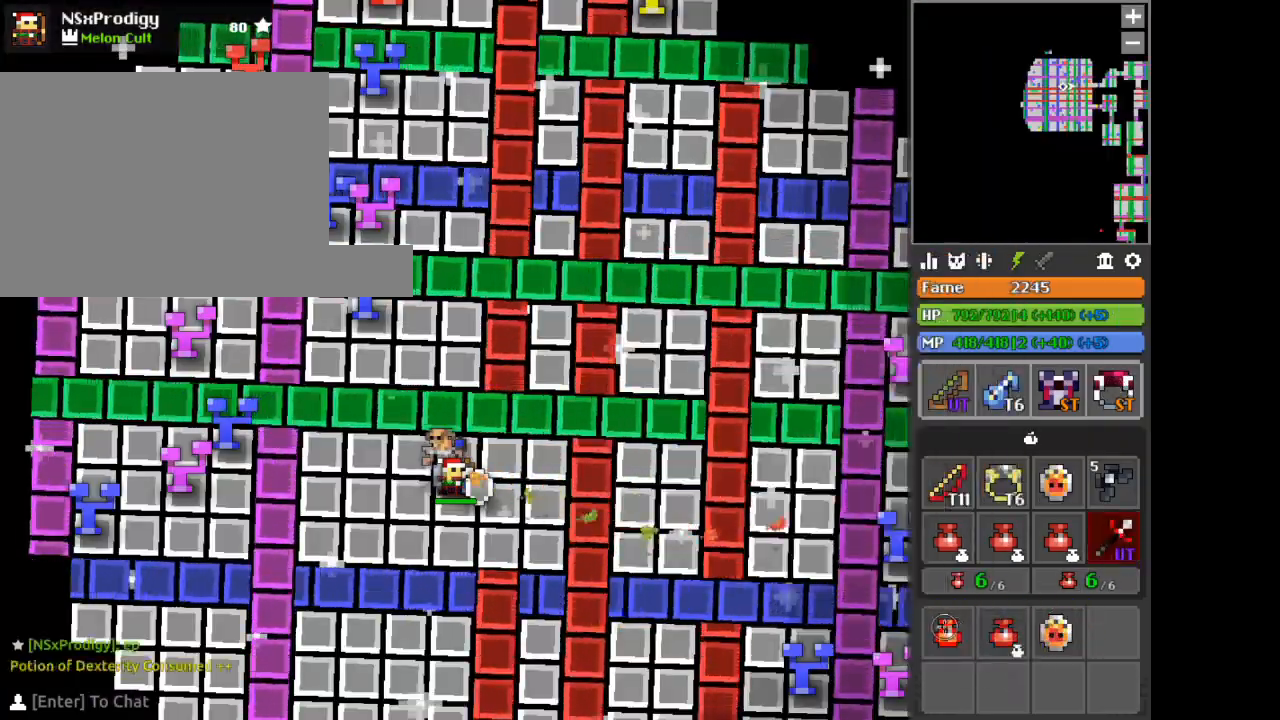
{"keys": ["x"], "mouse": ["right"], "events": [[84, "shift", "up"], [292, "mouse_right", "down"], [417, "x", "down"]]}
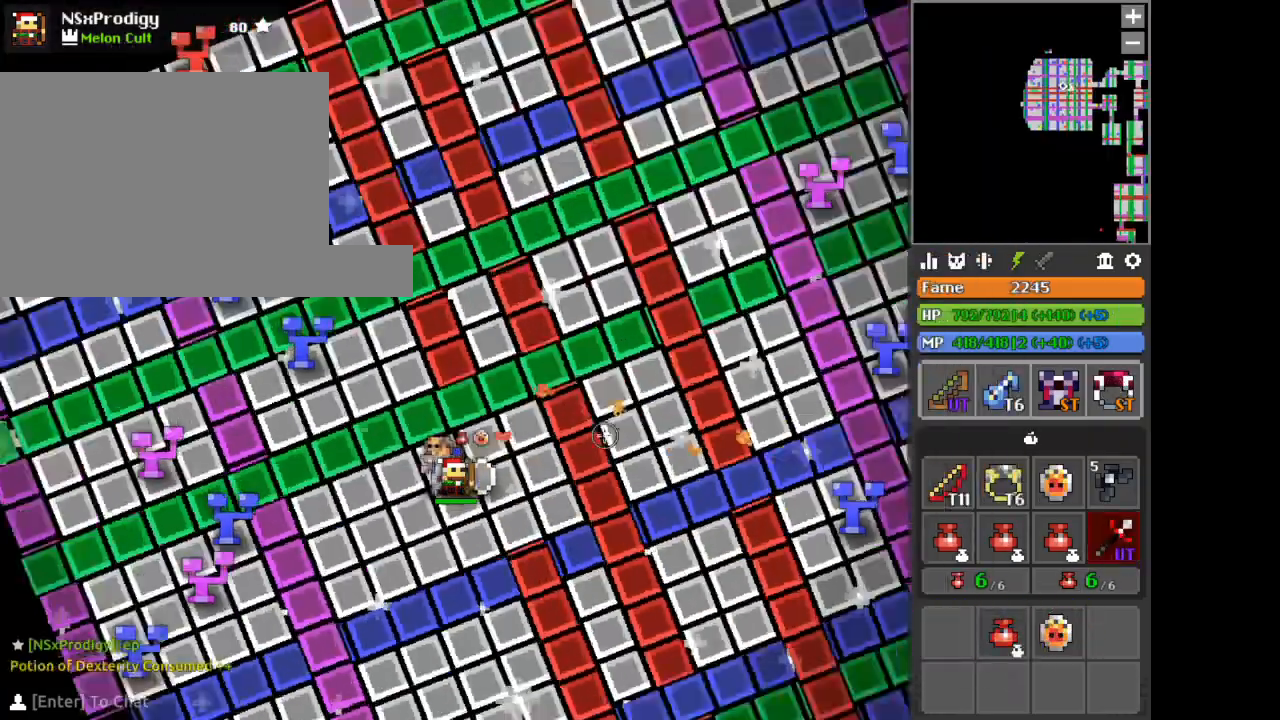
{"keys": [], "mouse": ["right"], "events": [[125, "x", "up"], [292, "d", "down"], [375, "d", "up"]]}
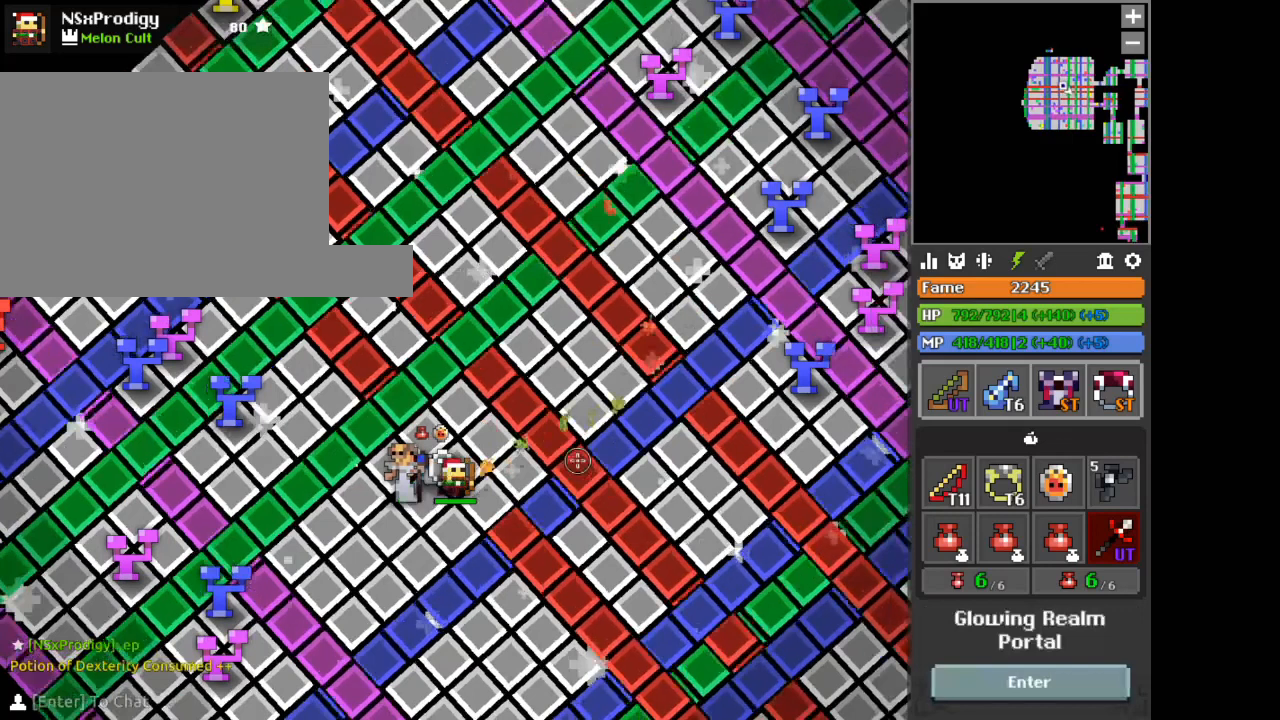
{"keys": [], "mouse": [], "events": [[84, "mouse_right", "up"], [167, "c", "down"], [251, "c", "up"], [292, "x", "down"], [376, "x", "up"]]}
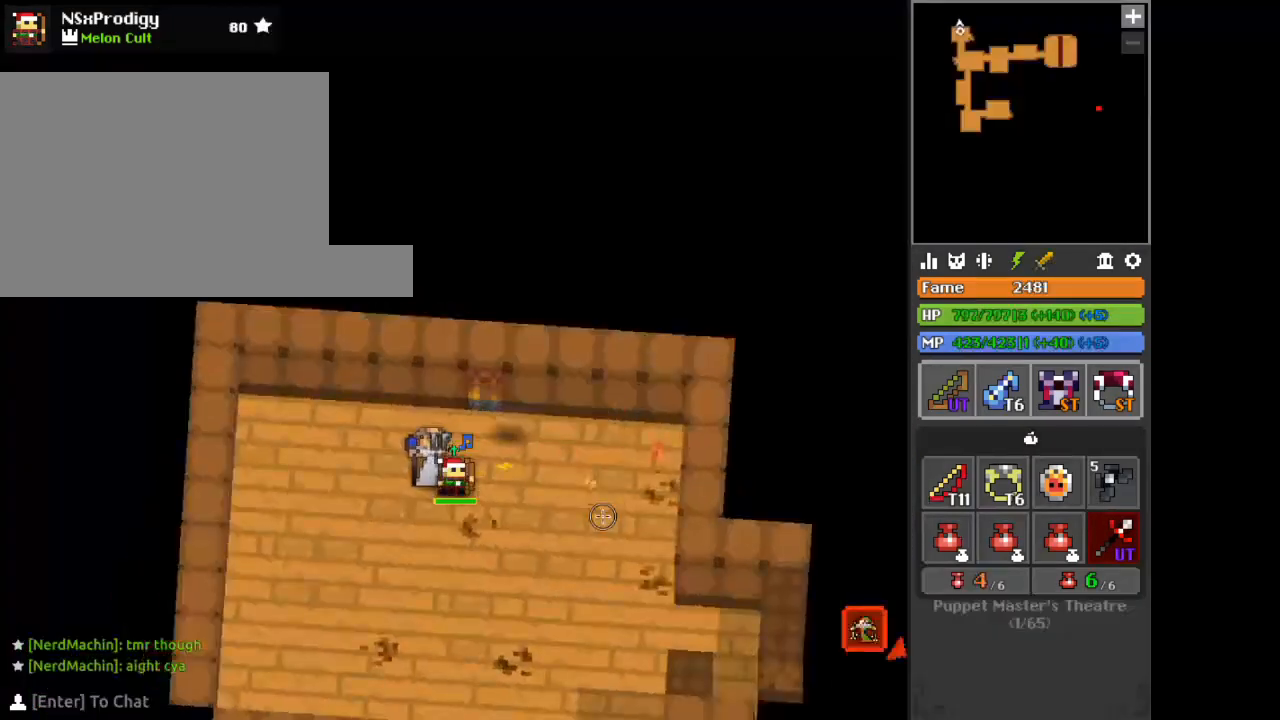
{"keys": [], "mouse": [], "events": [[83, "w", "down"], [250, "a", "down"], [334, "a", "up"], [334, "w", "up"]]}
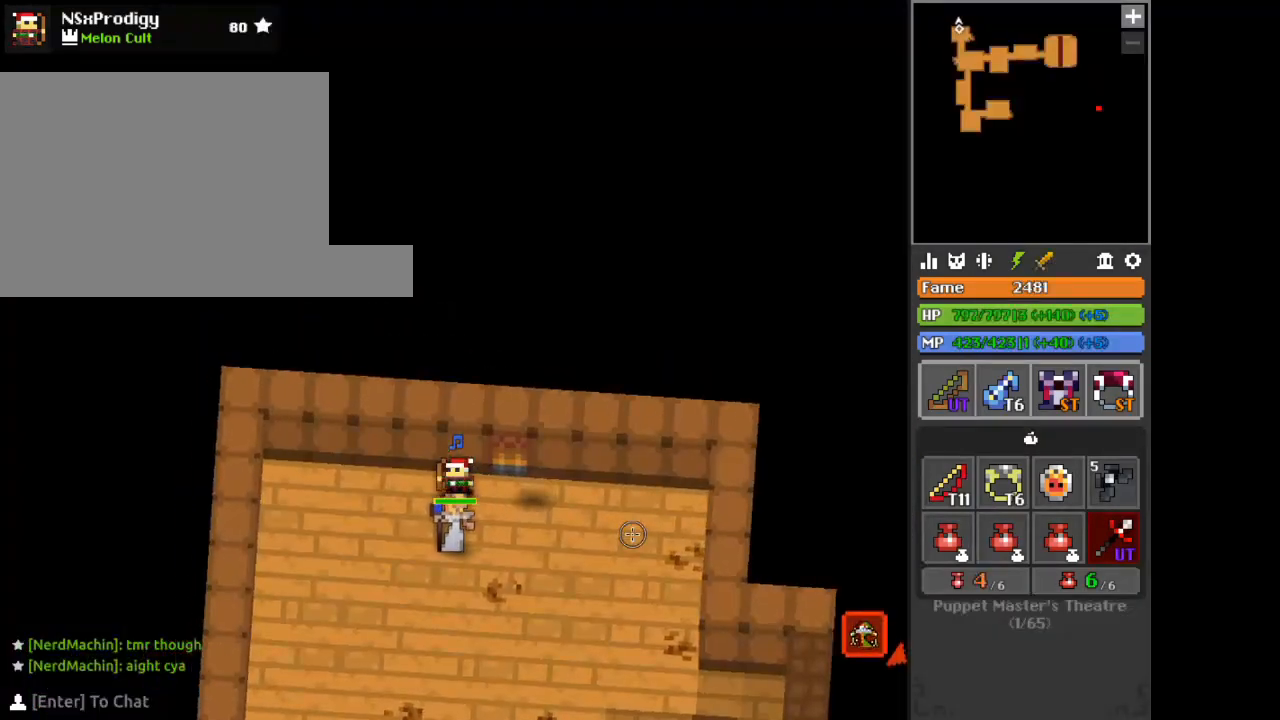
{"keys": [], "mouse": [], "events": [[417, "z", "down"], [459, "z", "up"]]}